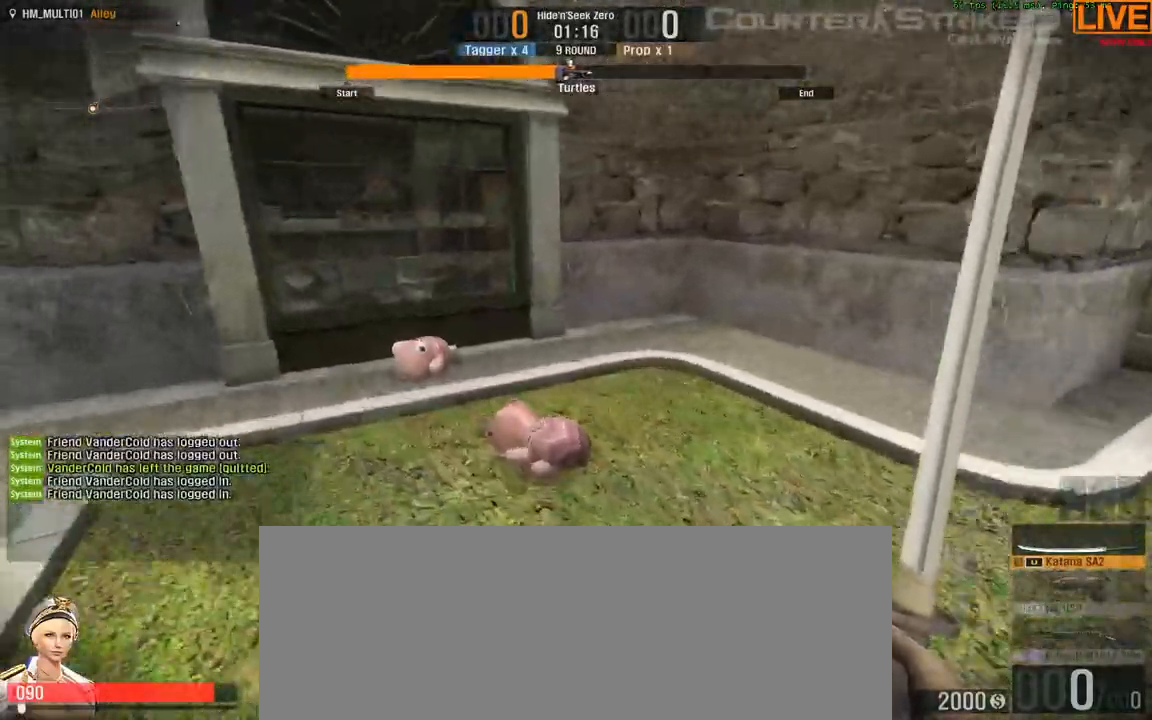
Gameplay with keyboard; each line is a JSON object with the keys held at the frame after it. "events" lists presses ("down") and releases ("up") of ".", "/", "0", "1", "2", "3", "4", "5", "6", "7", "8", "9", "a", "alt_l", "alt_r", "b", "backslash", "backspace", "c", "caps_lock", "comma", "ctrl_l", "ctrl_r", "d", "down", "e", "equals", "escape", "f", "f1", "f10", "f11", "f12", "f2", "f3", "f4", "f5", "f6", "f7", "f8", "f9", "g", "h", "i", "j", "k", "l", "lbracket", "left", "m", "minus", "n", "o", "p", "q", "quote", "r", "rbracket", "return", "right", "s", "semicolon", "shift_l", "shift_r", "space", "super", "t", "tab", "tilde", "u", "up", "v", "w", "x", "y" and "z" between this image and that frame as [ms after this image, input, new state], when the widget could be followed in between. No other keys are recorded. Mouse input is not recorded.
{"keys": ["a"]}
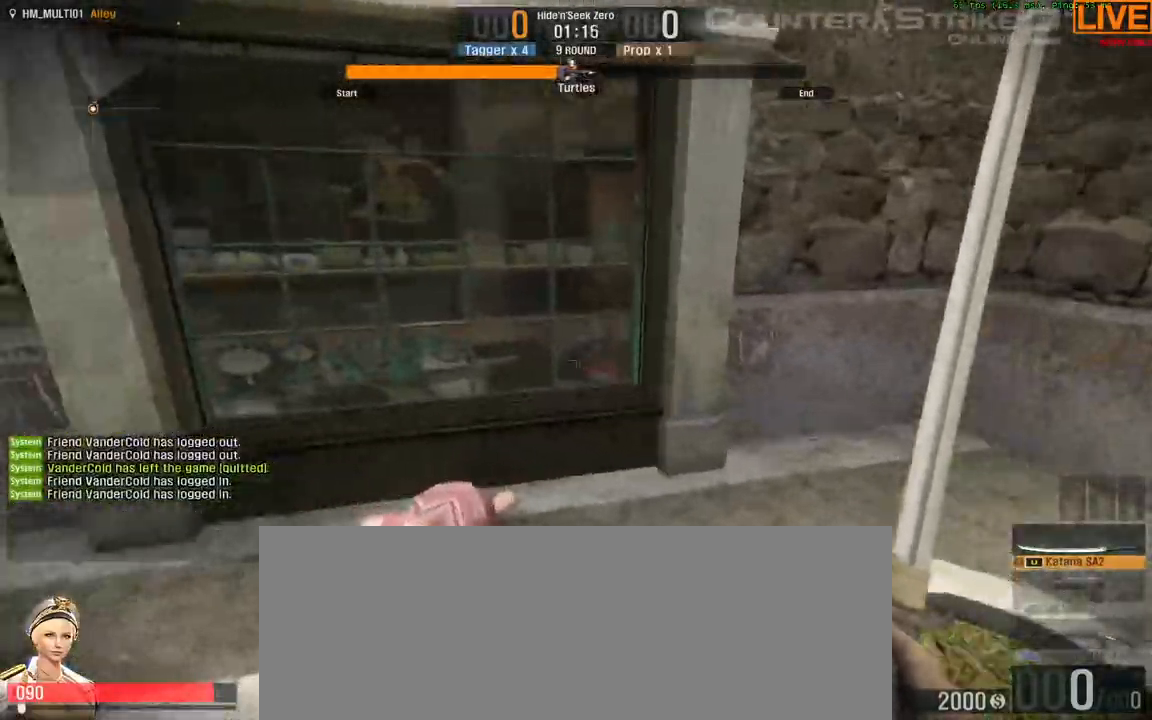
{"keys": ["d", "w"]}
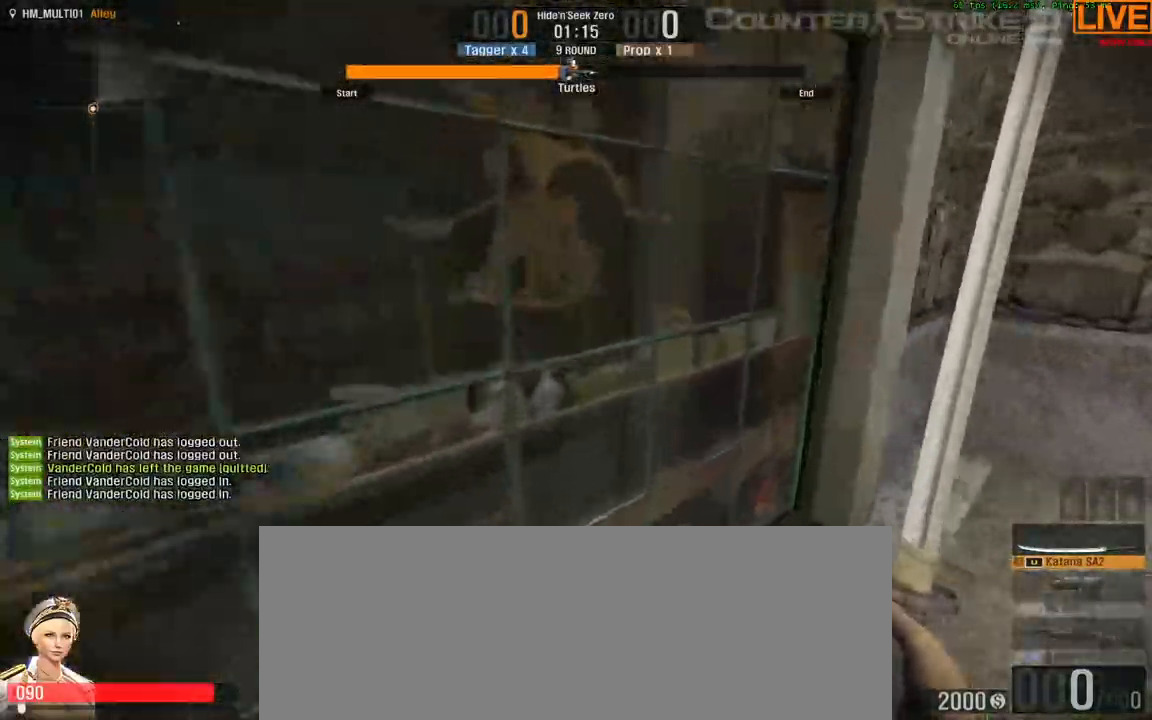
{"keys": ["d"]}
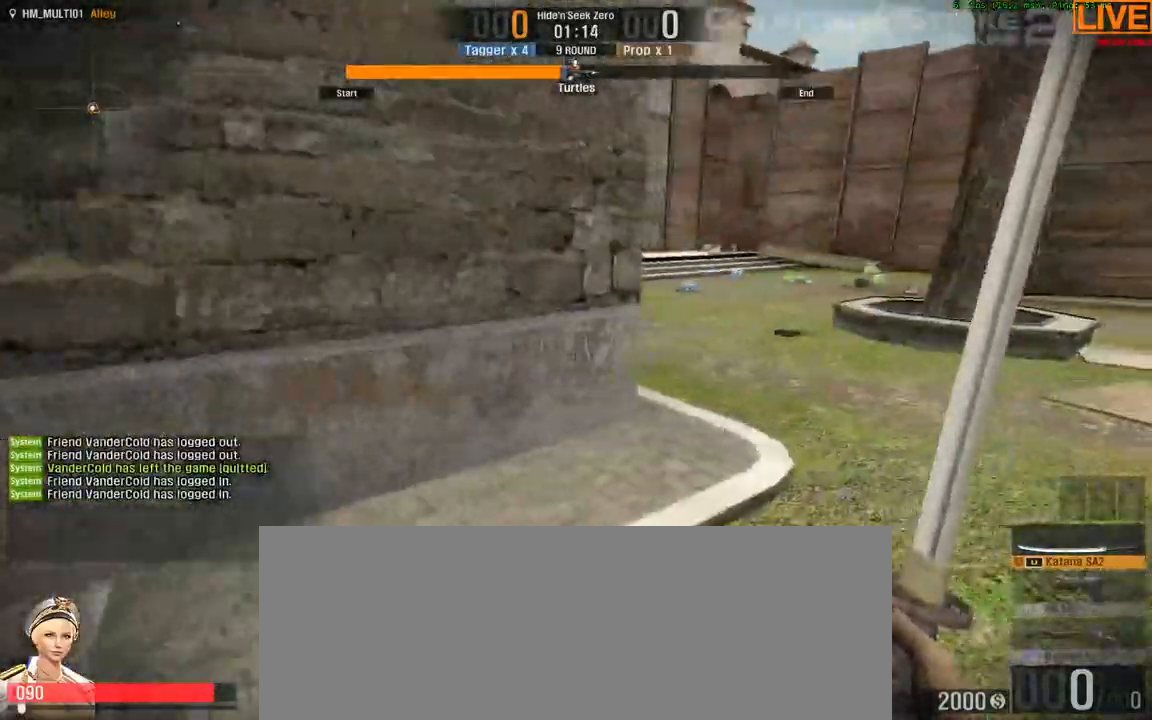
{"keys": ["w"], "events": [[117, "w", "down"], [250, "d", "up"]]}